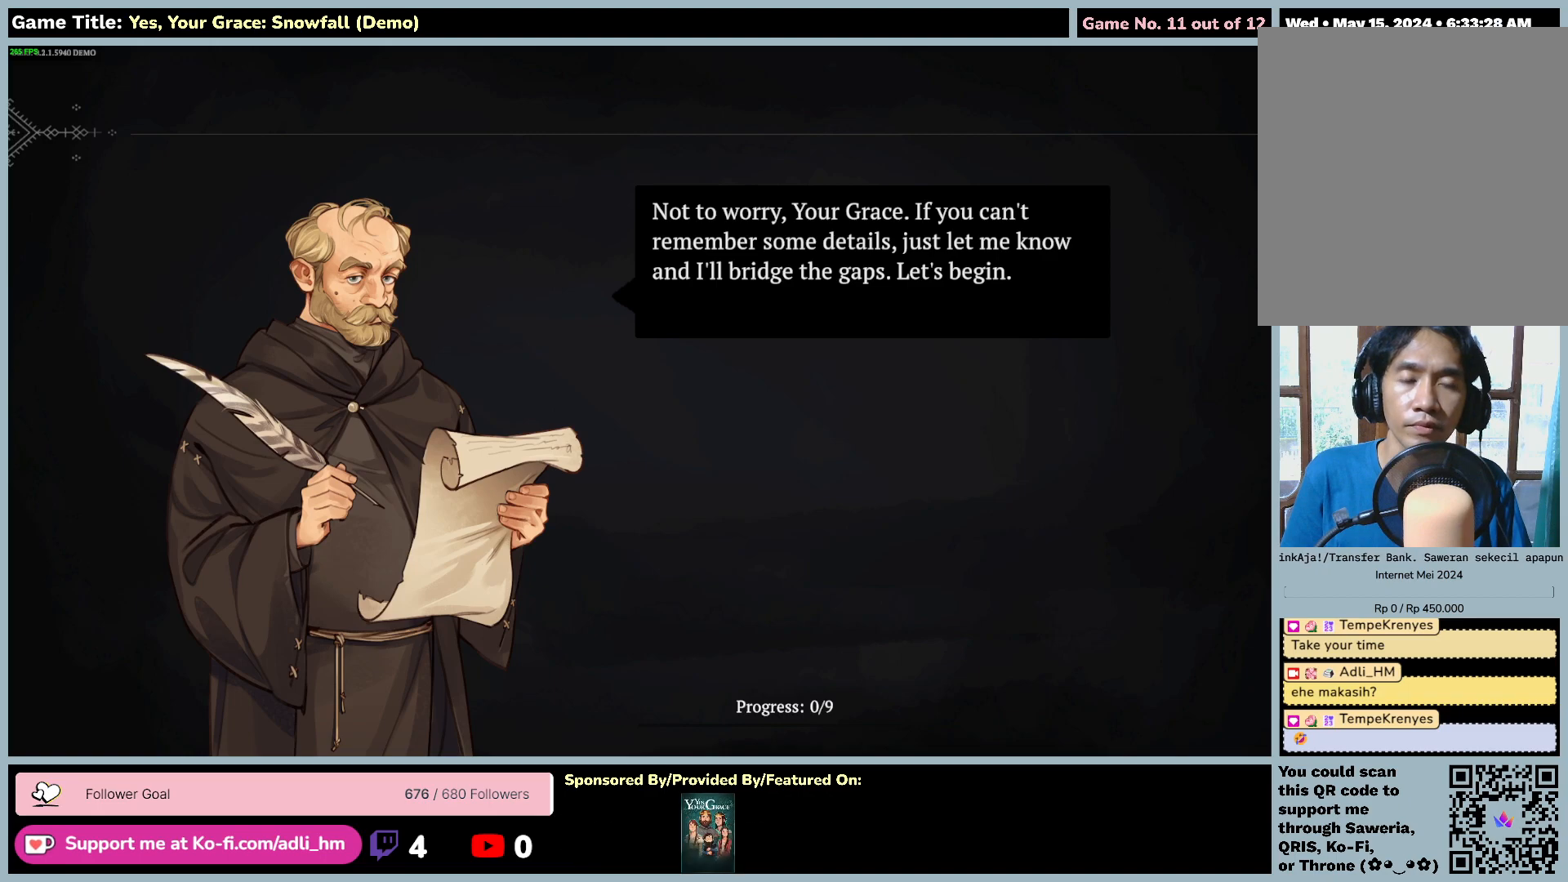
Gameplay with keyboard and mouse; each line is a JSON object with the keys and mouse buttons held at the frame after it. "events" lists presses ("down") and releases ("up") of "0", "1", "2", "3", "4", "5", "6", "7", "8", "9", "a", "alt", "b", "c", "caps_lock", "ctrl", "d", "down", "e", "escape", "f", "f1", "f2", "f3", "f4", "f5", "f6", "f7", "f8", "g", "h", "i", "j", "k", "l", "left", "m", "n", "o", "p", "q", "r", "return", "right", "s", "shift", "space", "t", "tab", "tilde", "u", "up", "v", "w", "x", "y", "z", "mouse_left", "mouse_wheel" and "mouse_right" between this image and that frame as [ms after this image, input, new state], when the widget could be followed in between. "mouse_left", "mouse_wheel", "mouse_right" = the "left", "wheel", "right" buttons of the "mouse" list. No other keys are recorded. "wheel" means that the mouse wheel is clicked or scrolled. Mouse movement is not recorded.
{"keys": ["space"], "mouse": [], "events": [[200, "space", "down"]]}
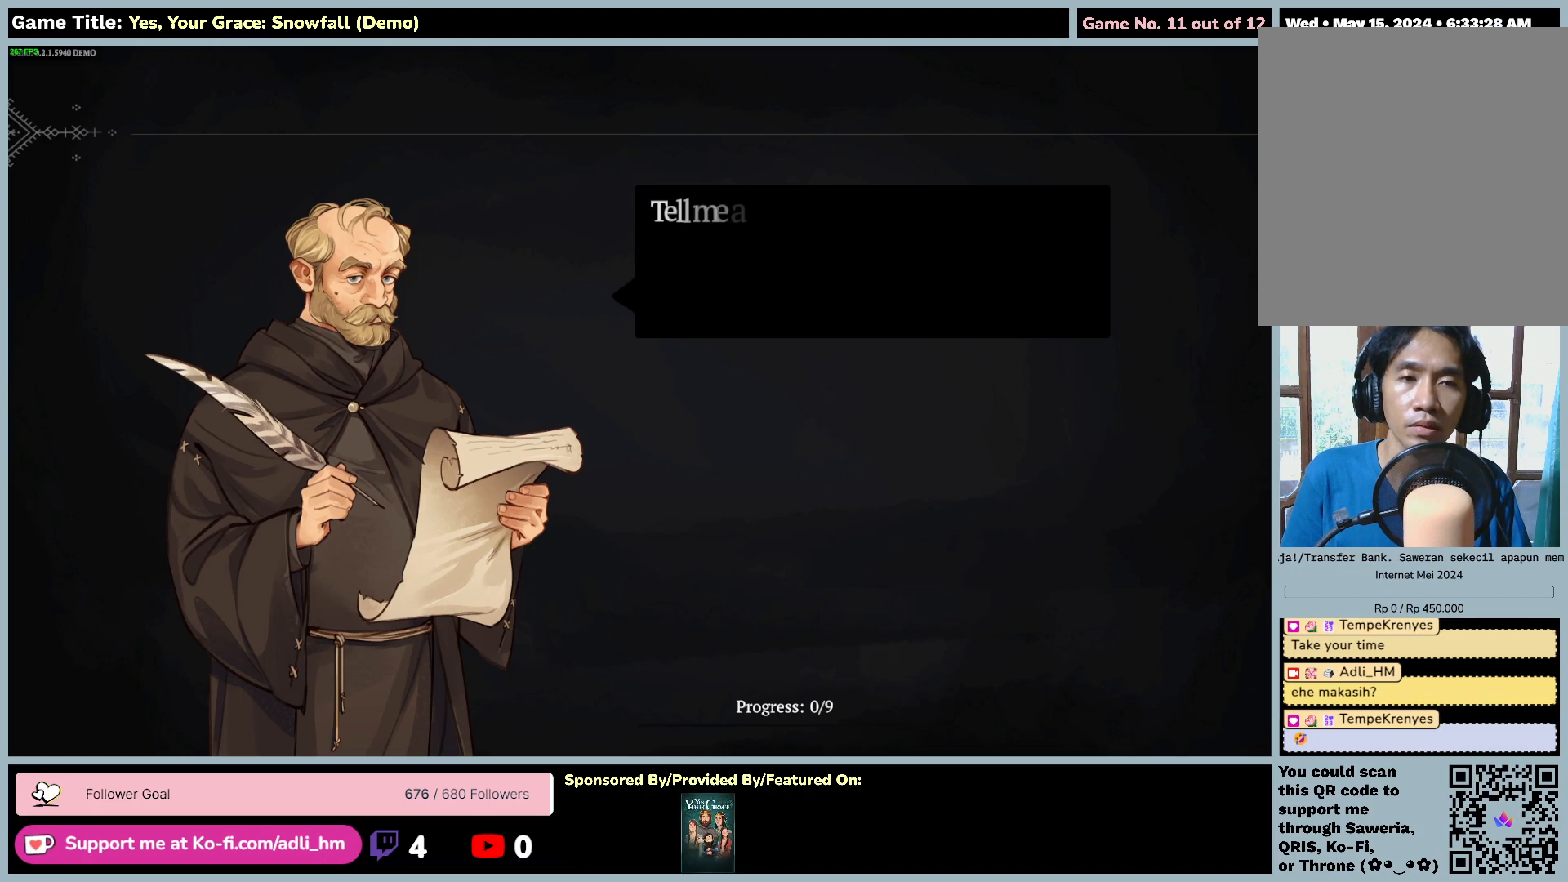
{"keys": [], "mouse": [], "events": [[217, "space", "up"]]}
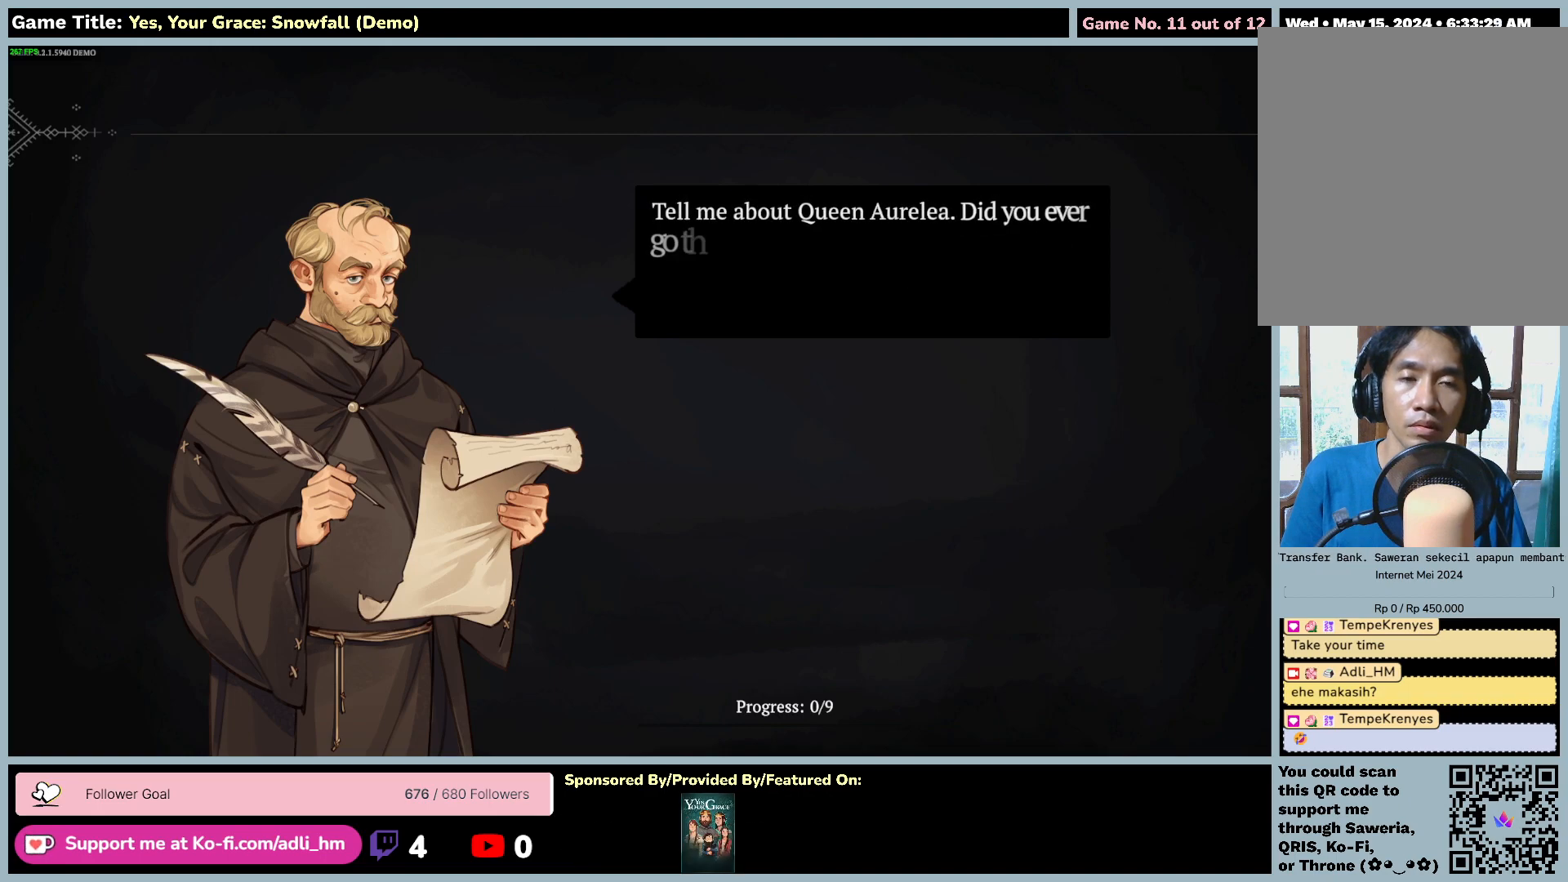
{"keys": [], "mouse": [], "events": []}
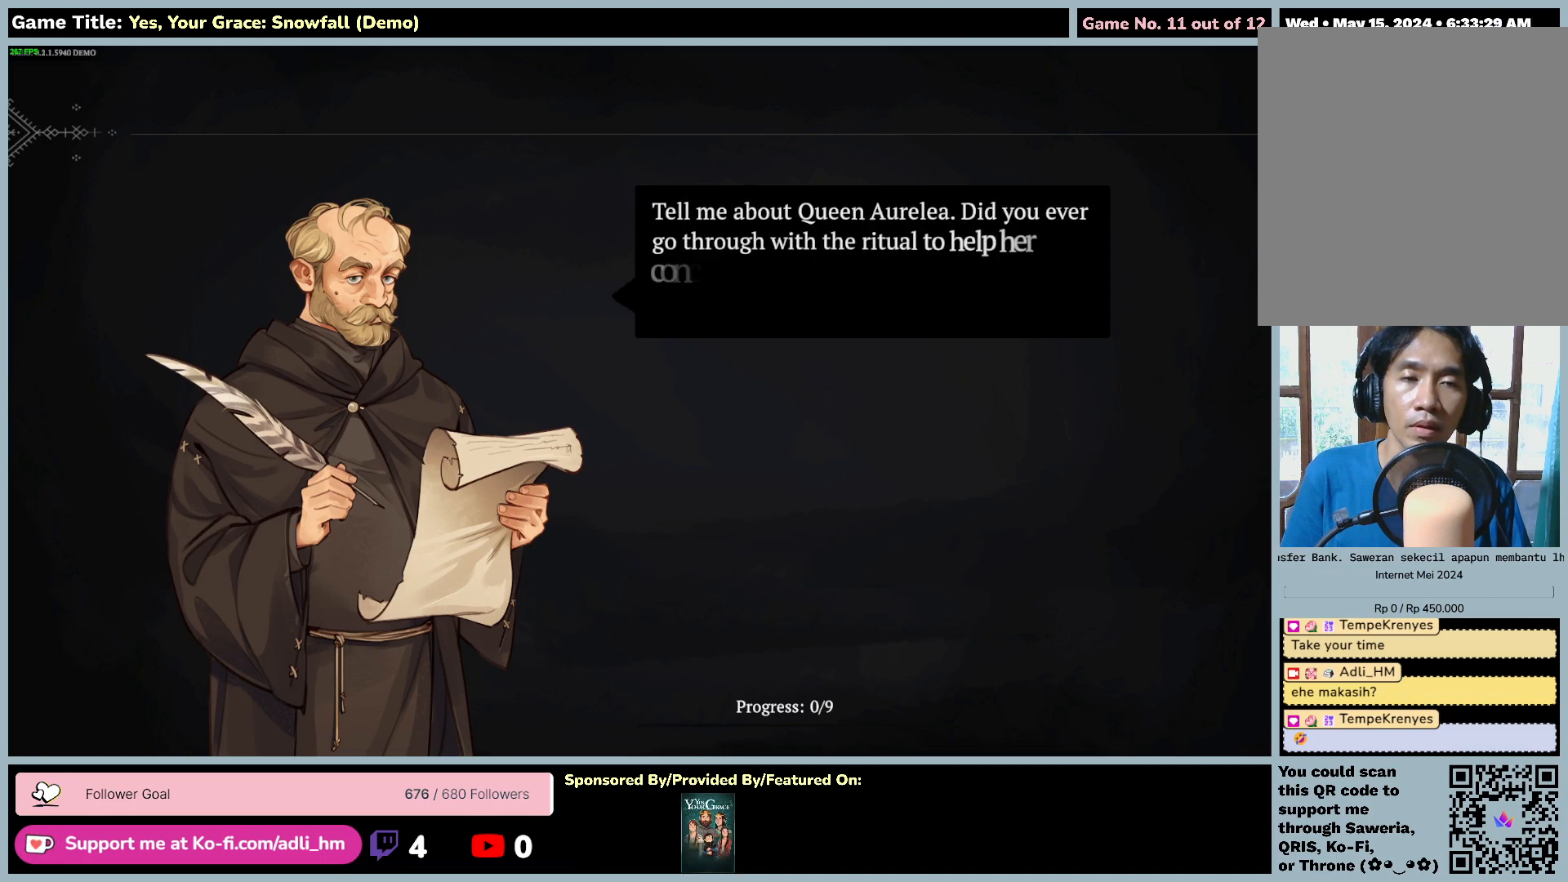
{"keys": [], "mouse": [], "events": []}
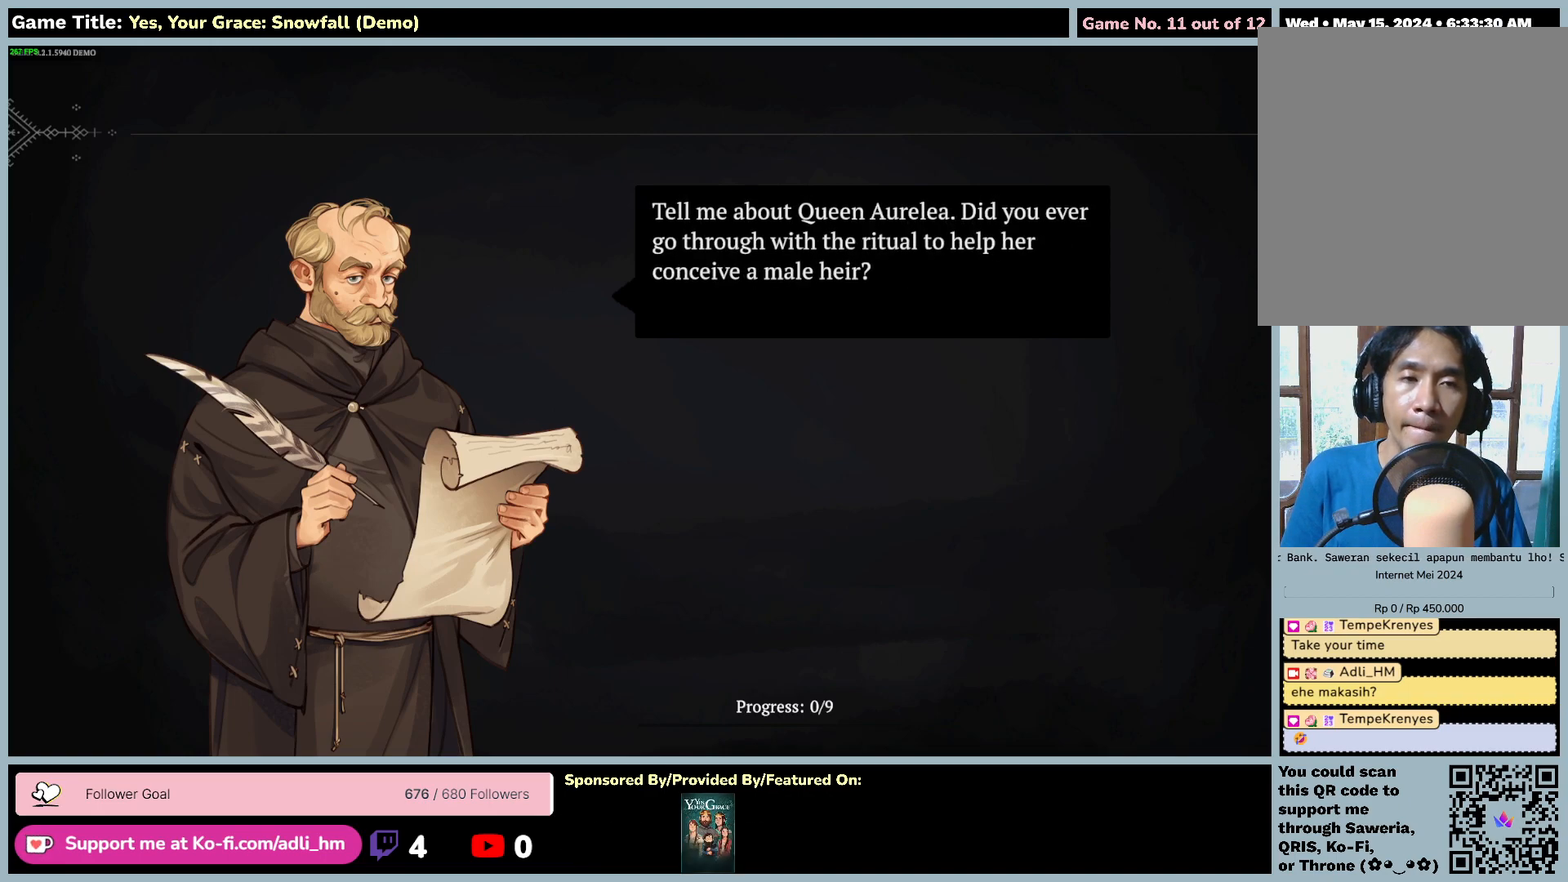
{"keys": [], "mouse": [], "events": []}
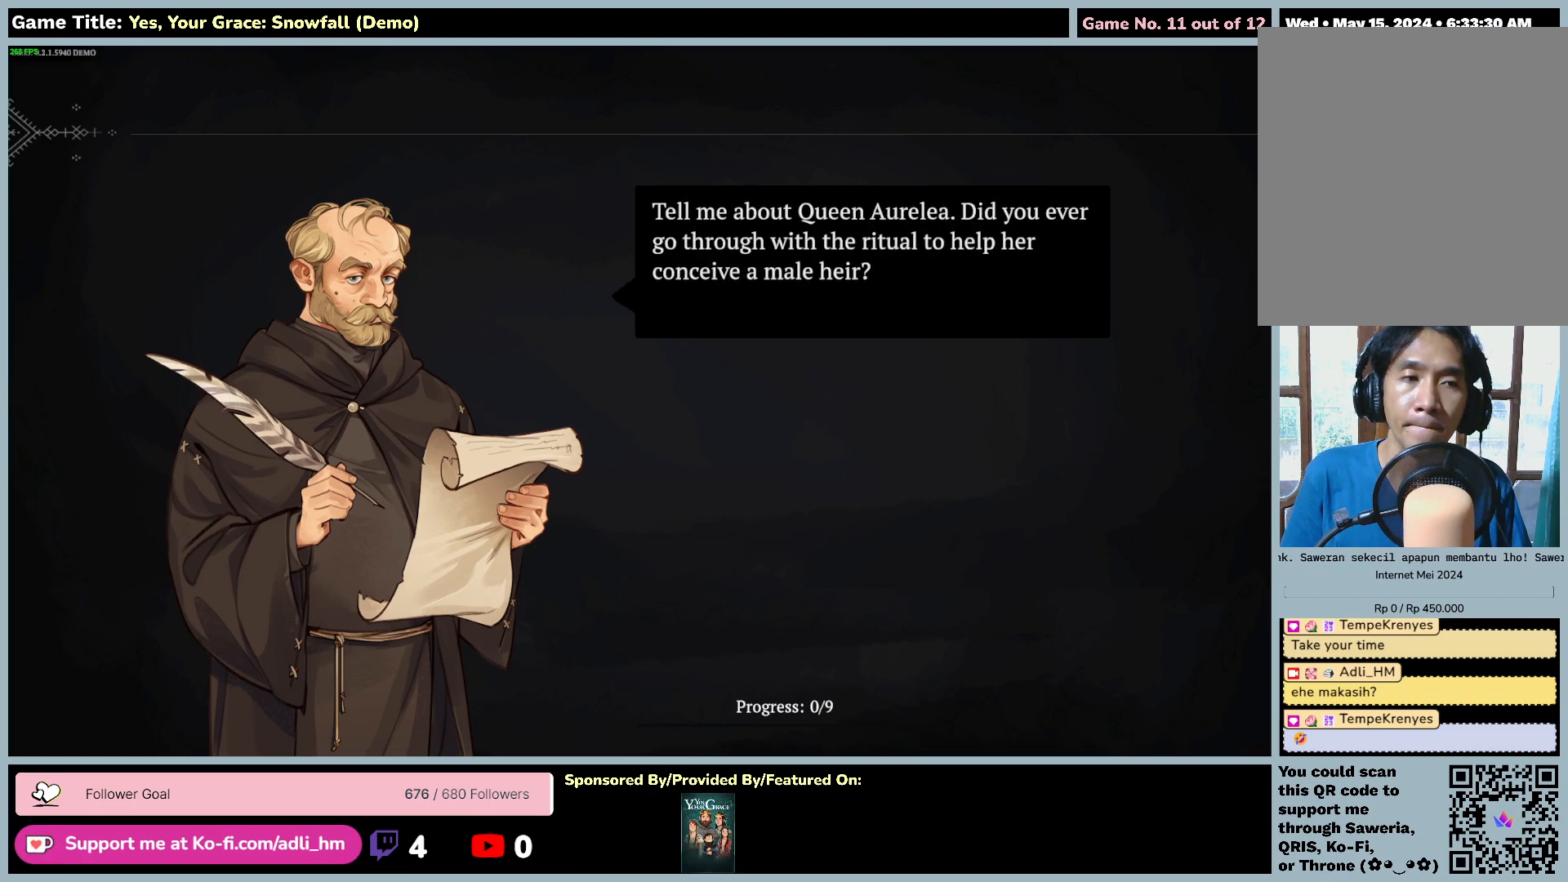
{"keys": [], "mouse": [], "events": []}
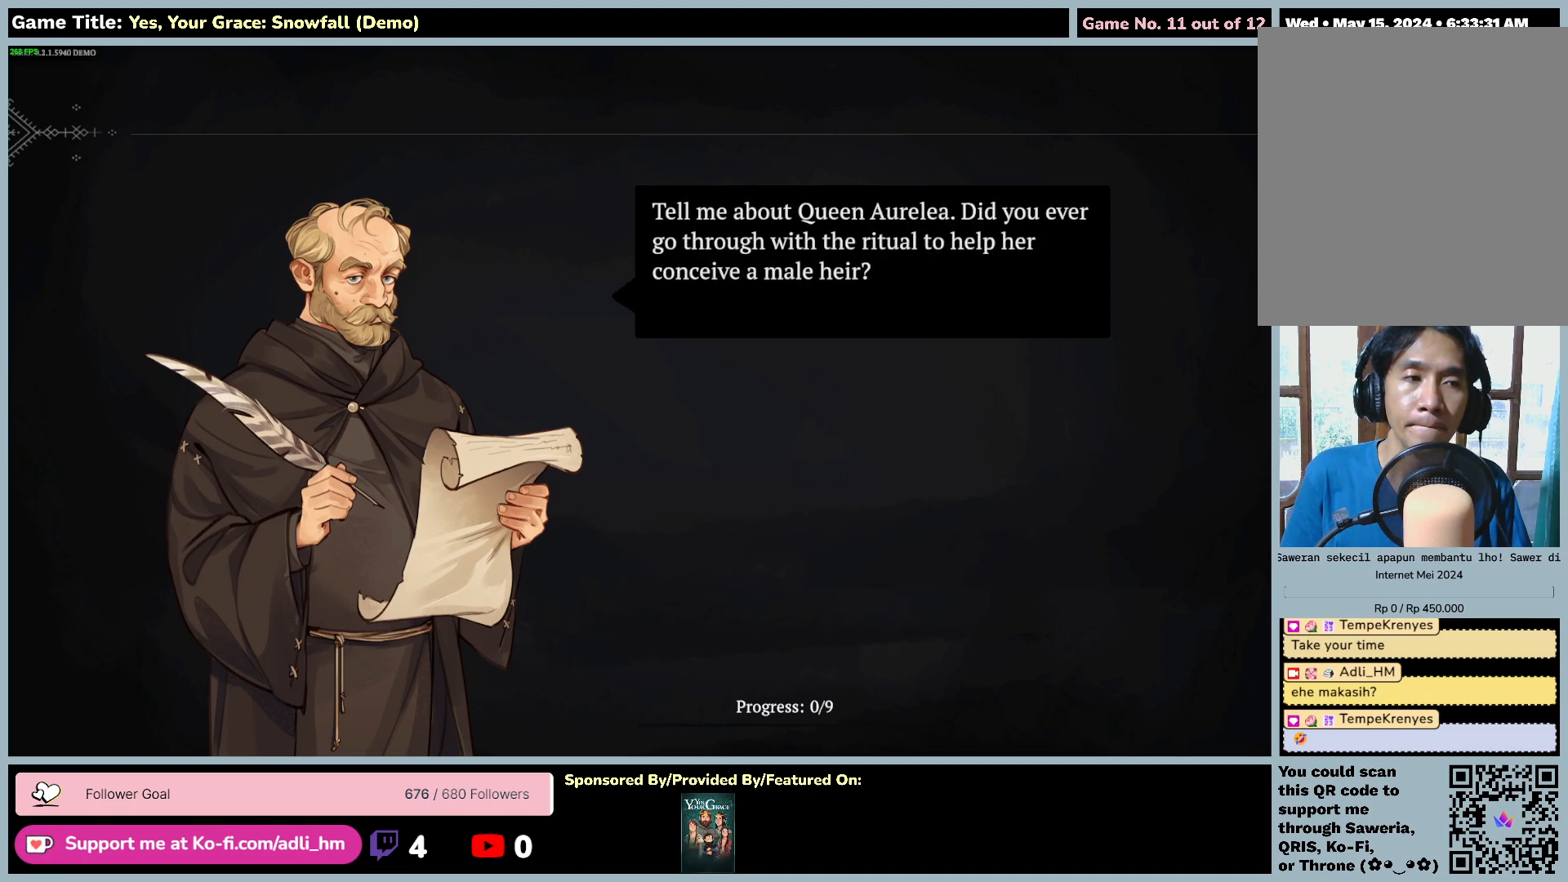
{"keys": [], "mouse": [], "events": []}
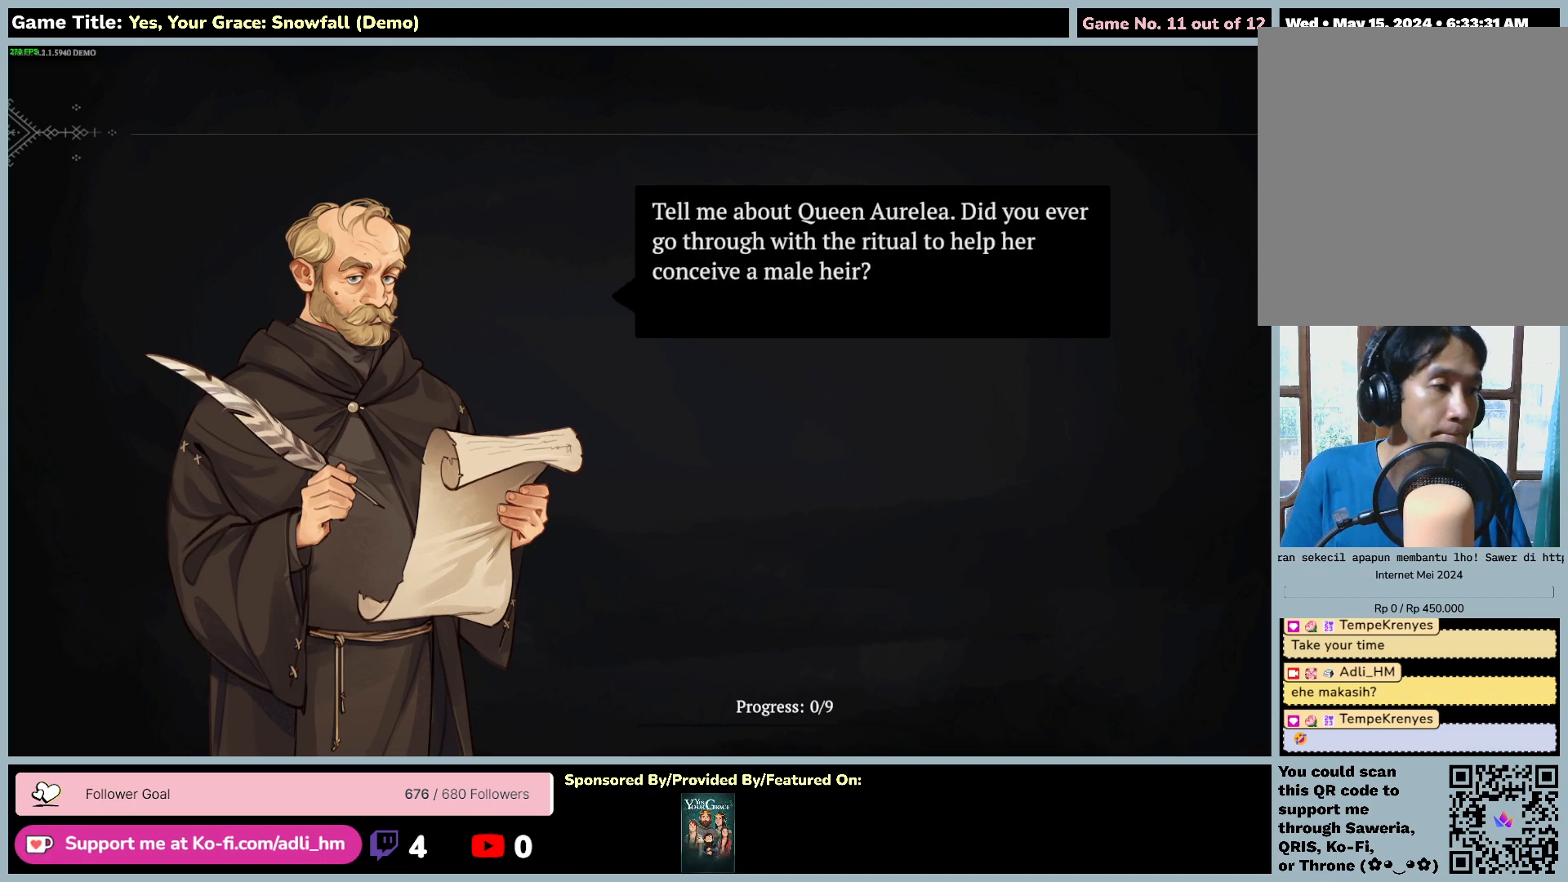
{"keys": [], "mouse": [], "events": []}
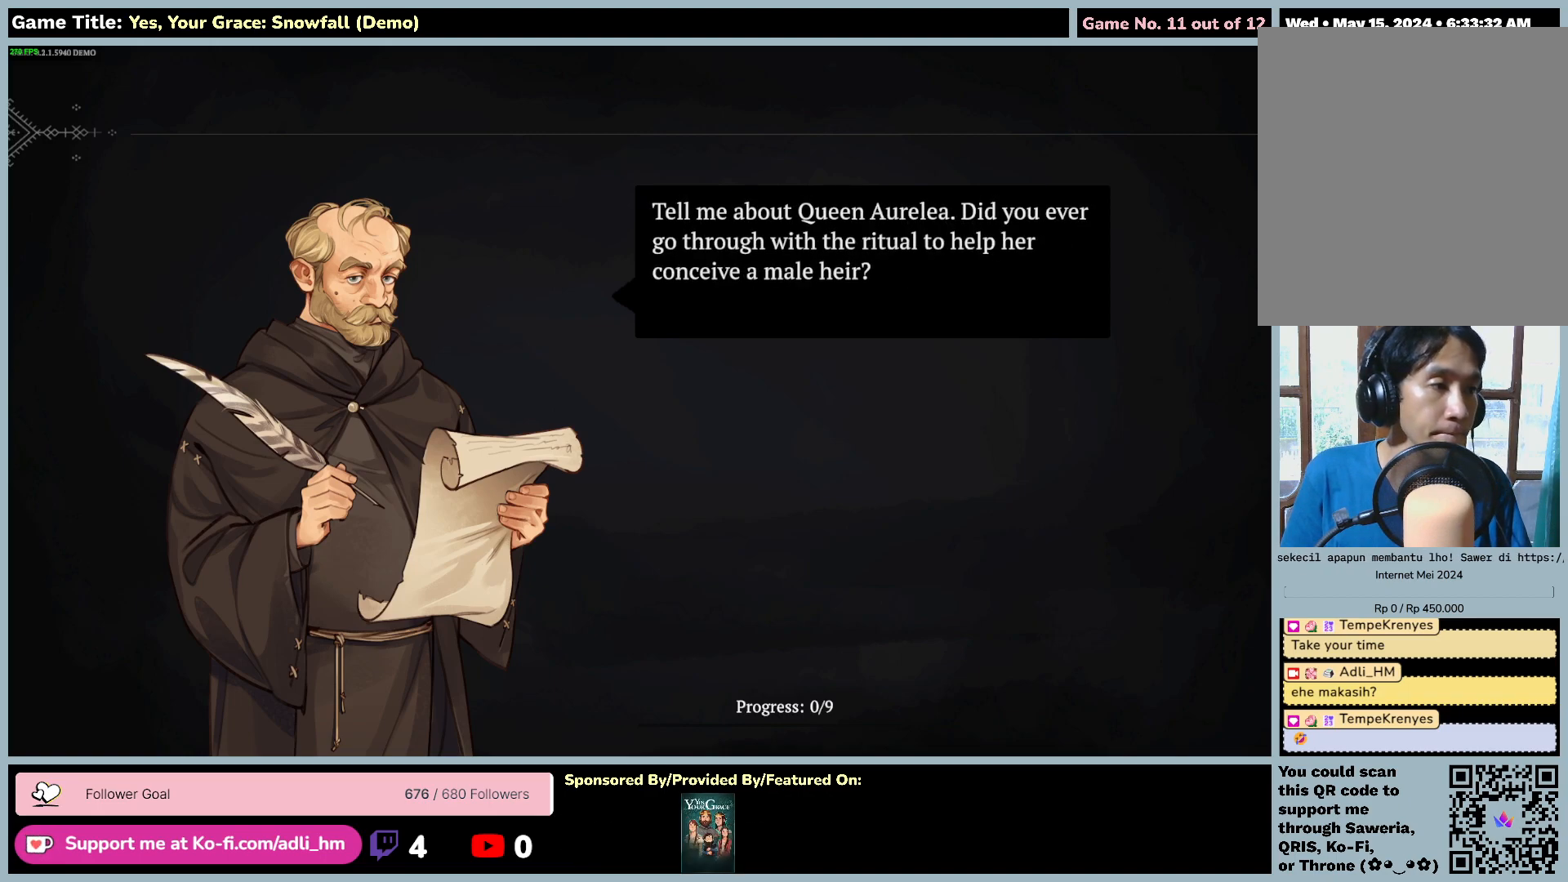
{"keys": [], "mouse": [], "events": []}
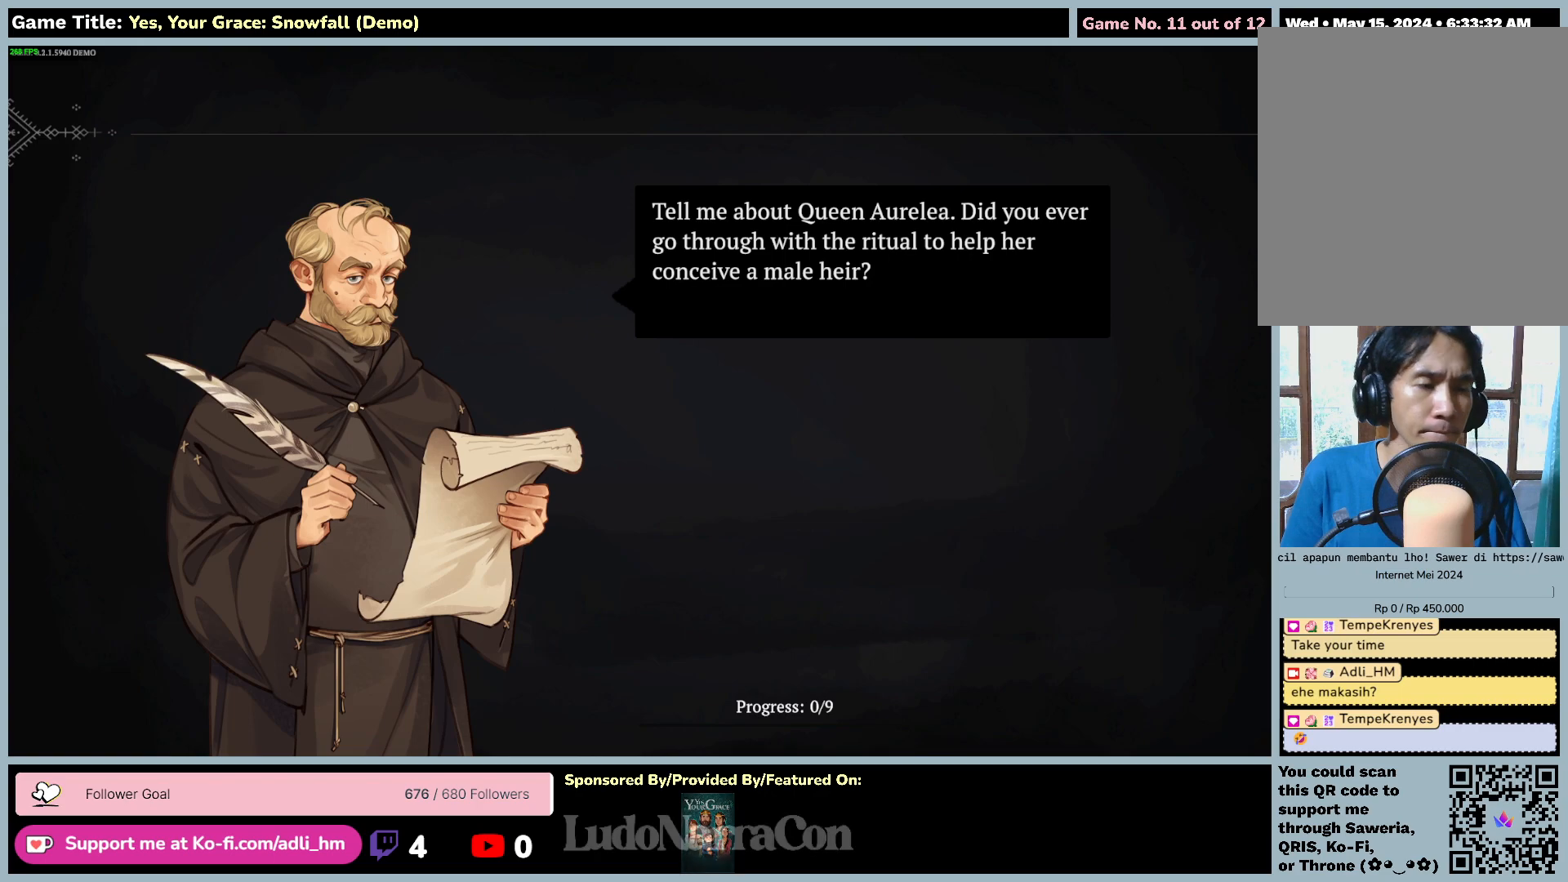
{"keys": [], "mouse": [], "events": []}
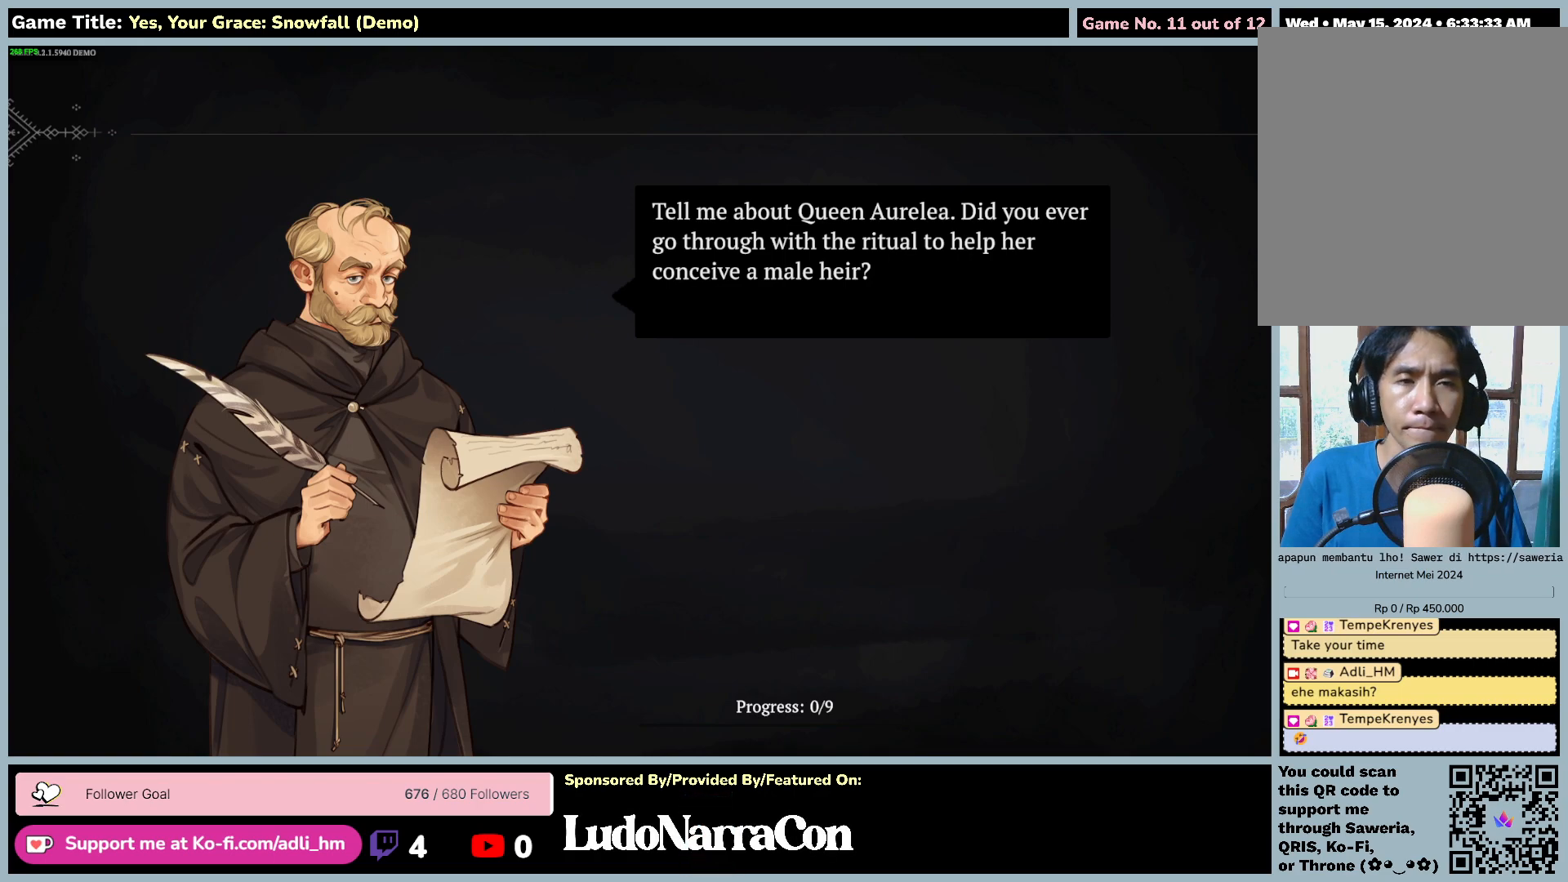
{"keys": [], "mouse": [], "events": []}
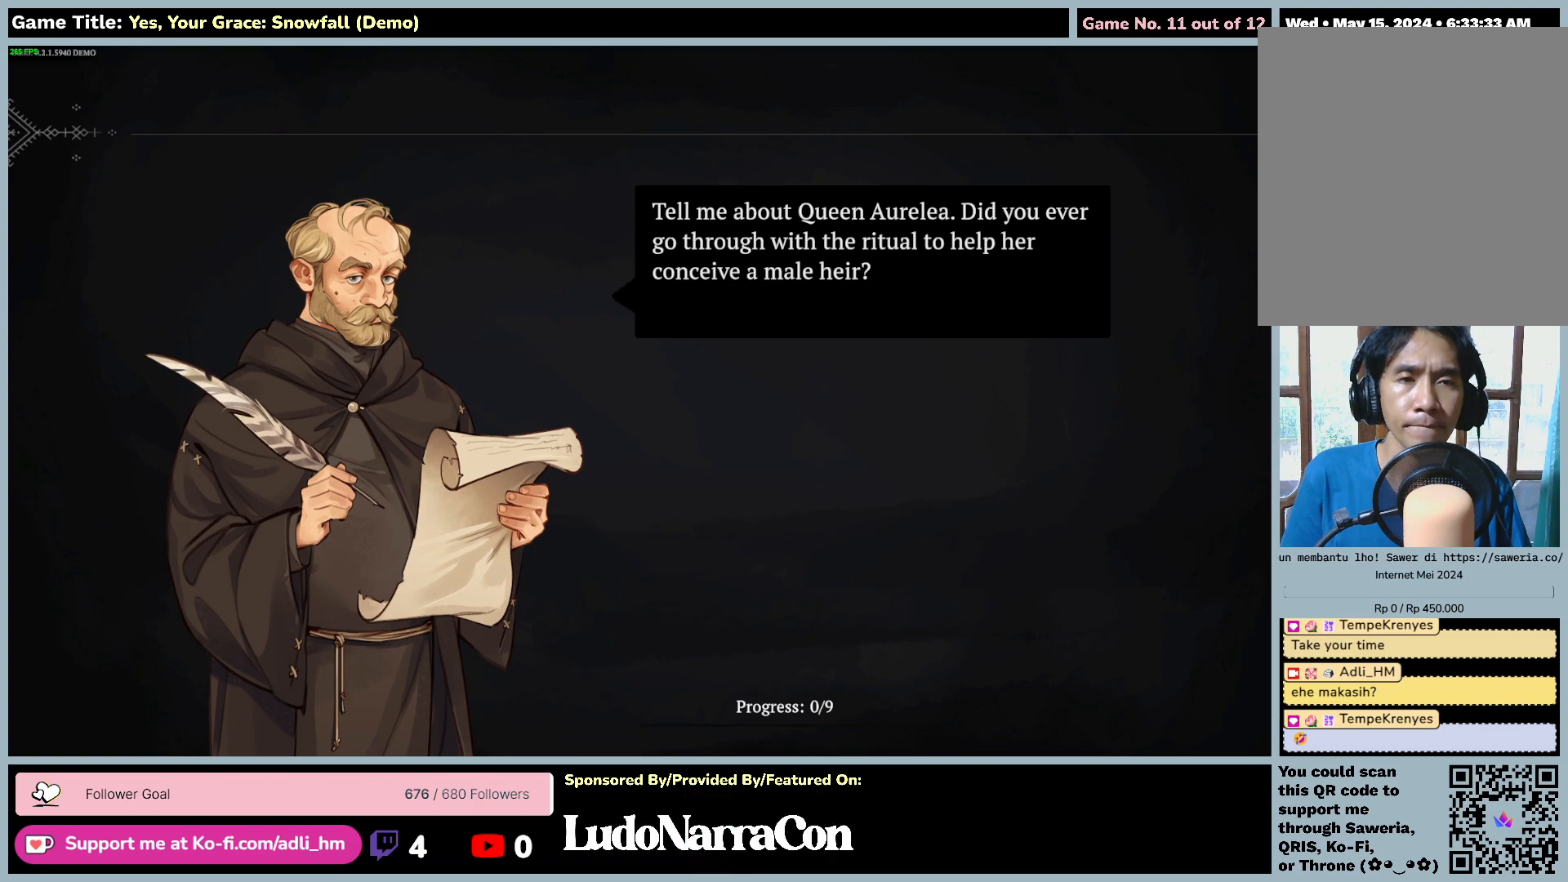
{"keys": ["space"], "mouse": [], "events": [[217, "space", "down"]]}
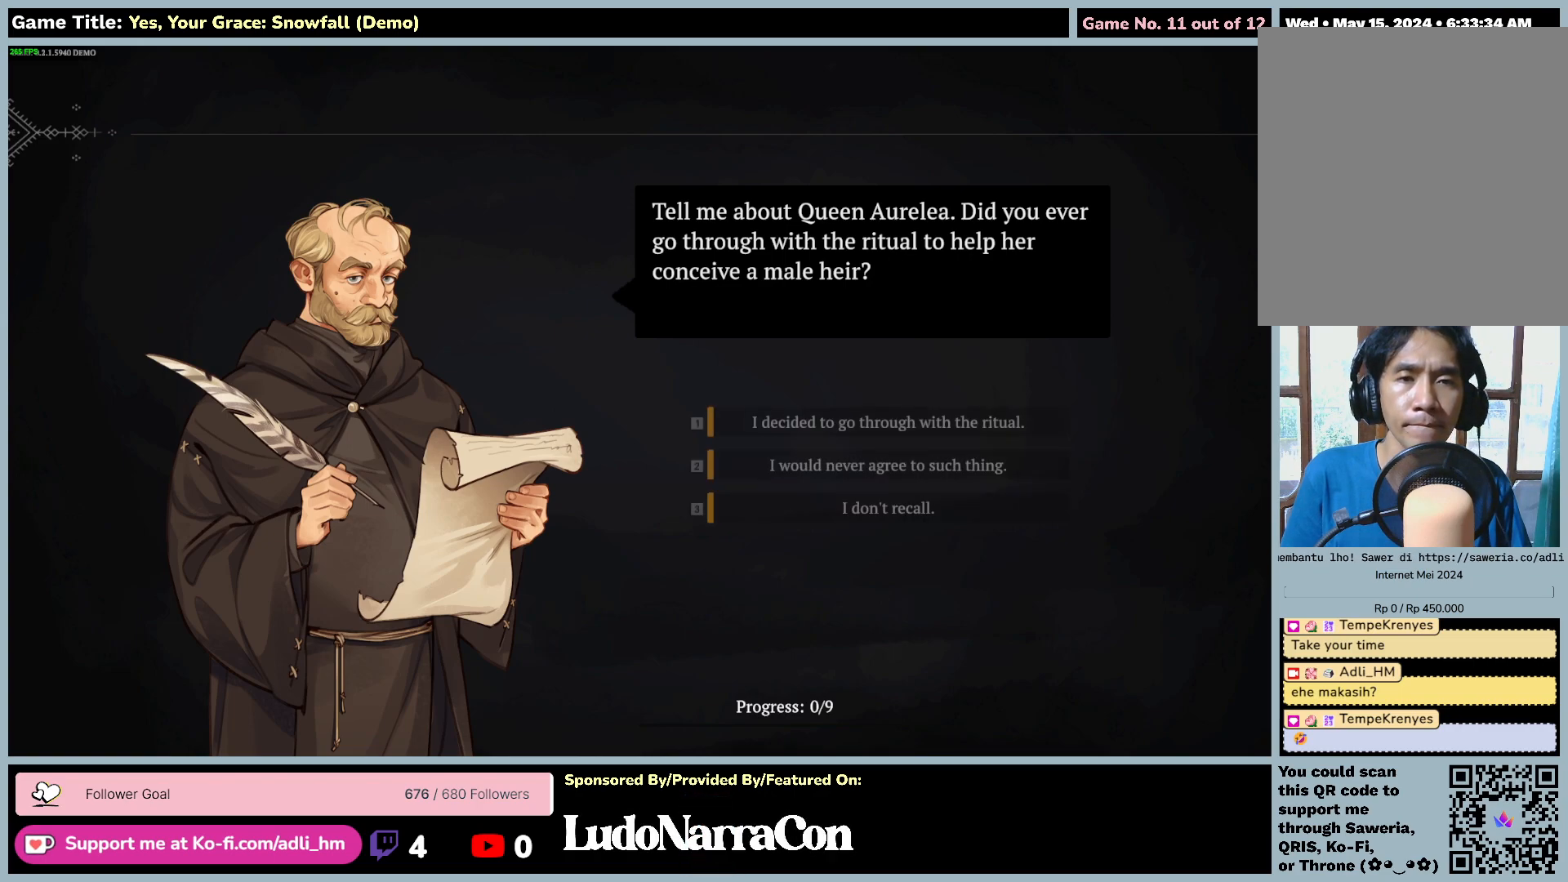
{"keys": [], "mouse": [], "events": [[200, "space", "up"]]}
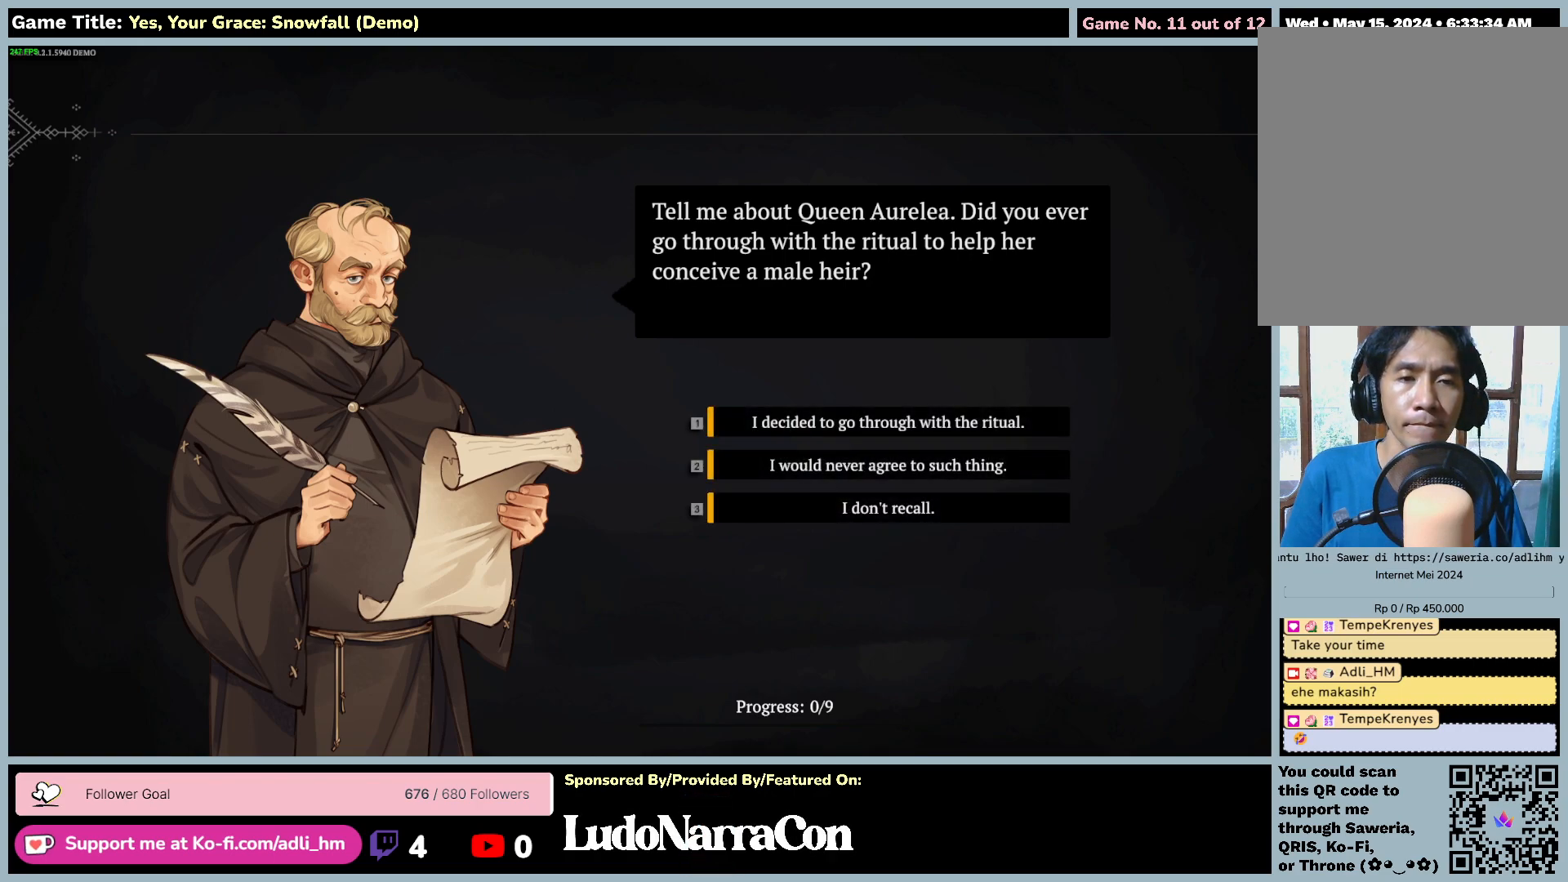
{"keys": [], "mouse": [], "events": []}
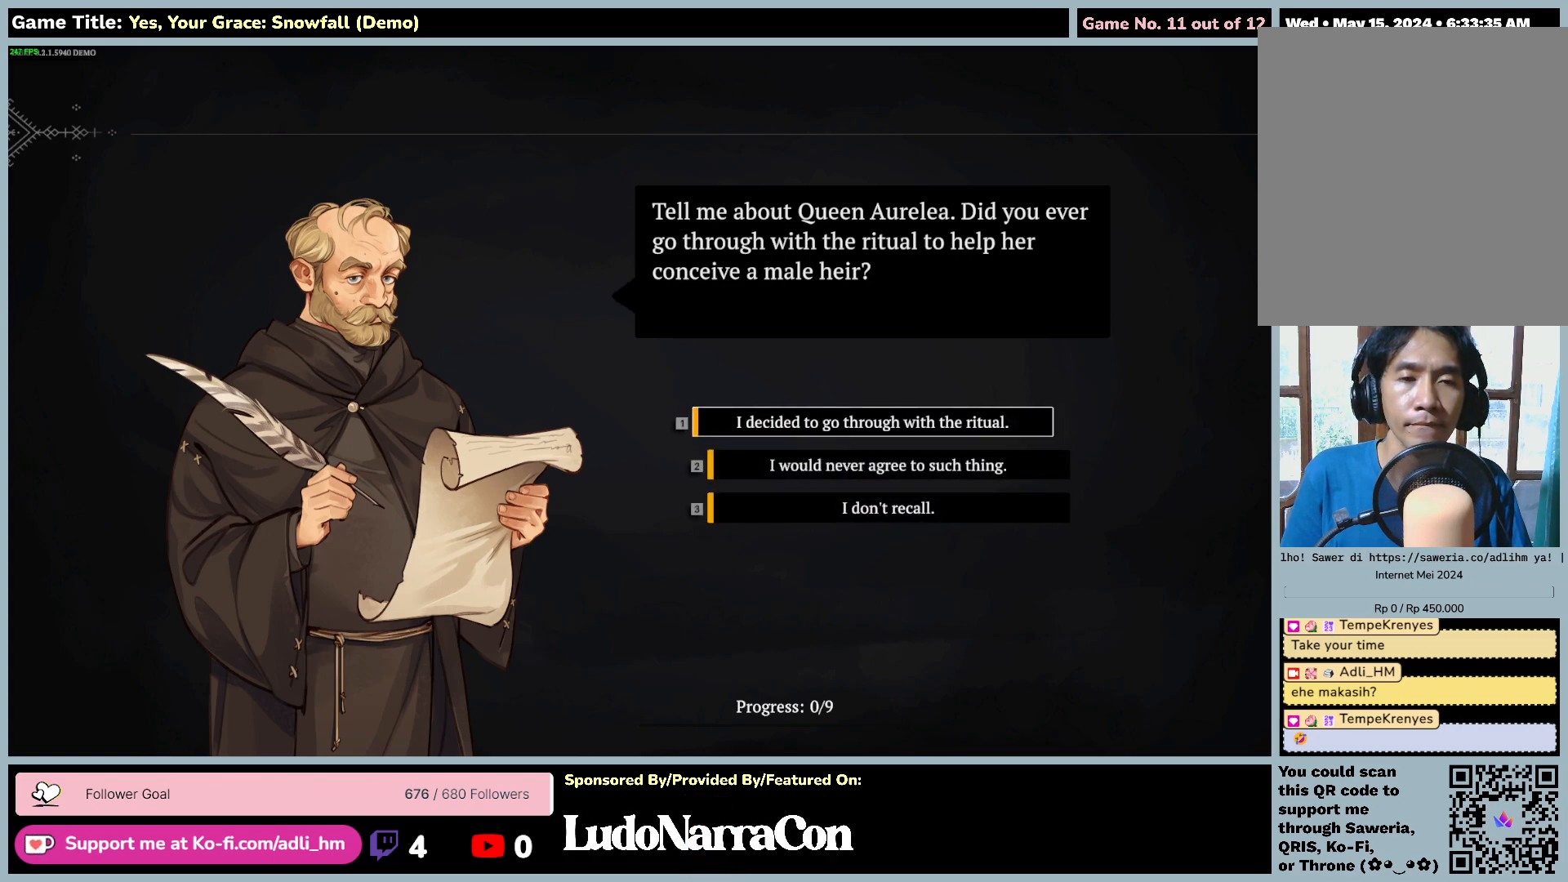
{"keys": [], "mouse": [], "events": []}
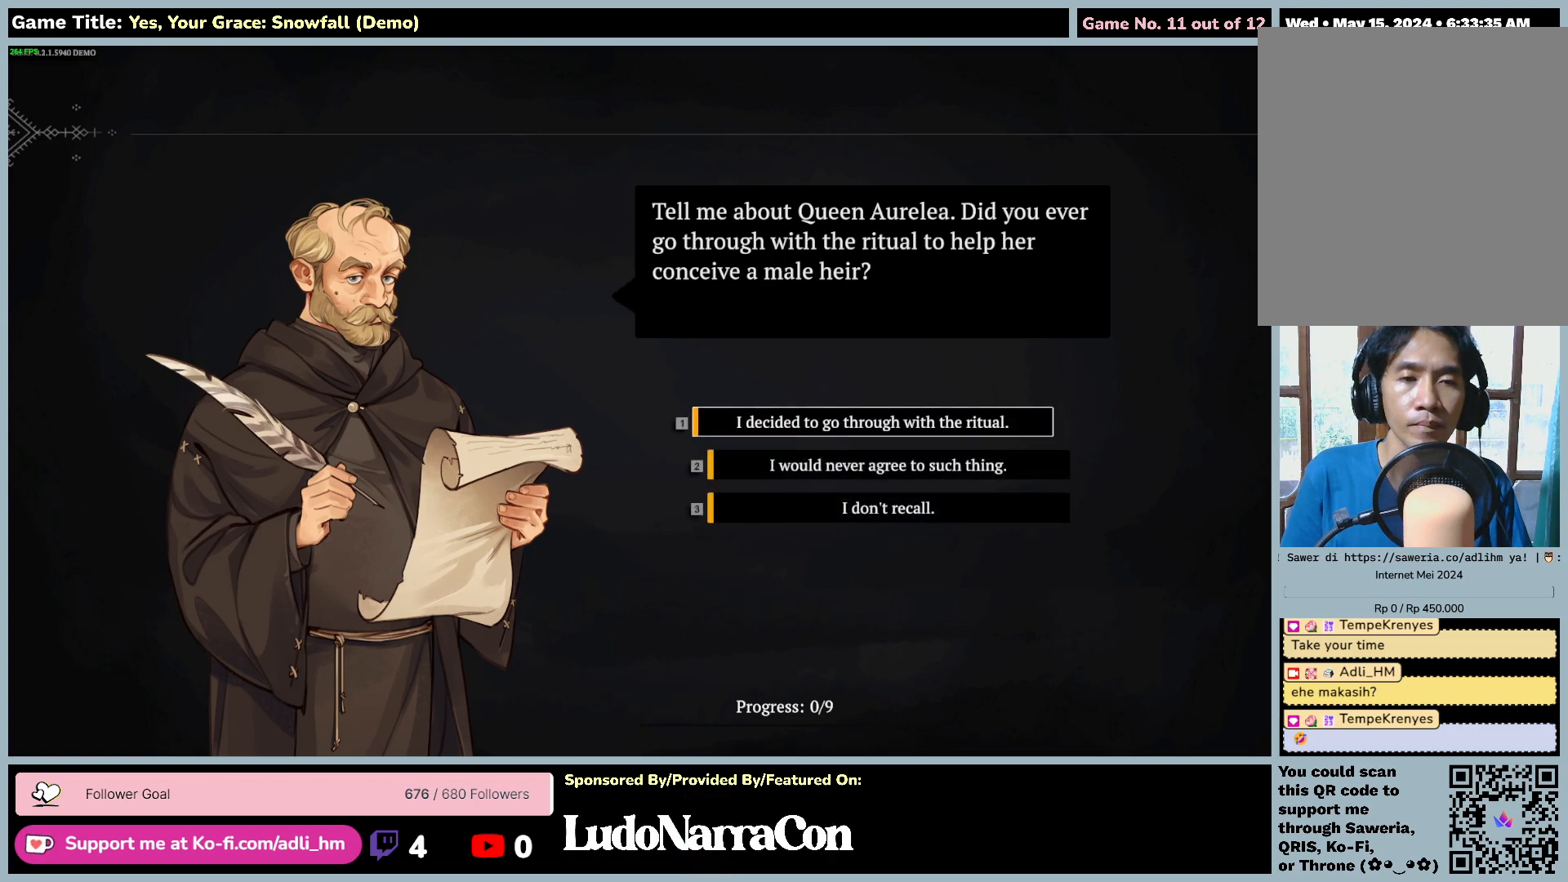
{"keys": ["s"], "mouse": [], "events": [[450, "s", "down"]]}
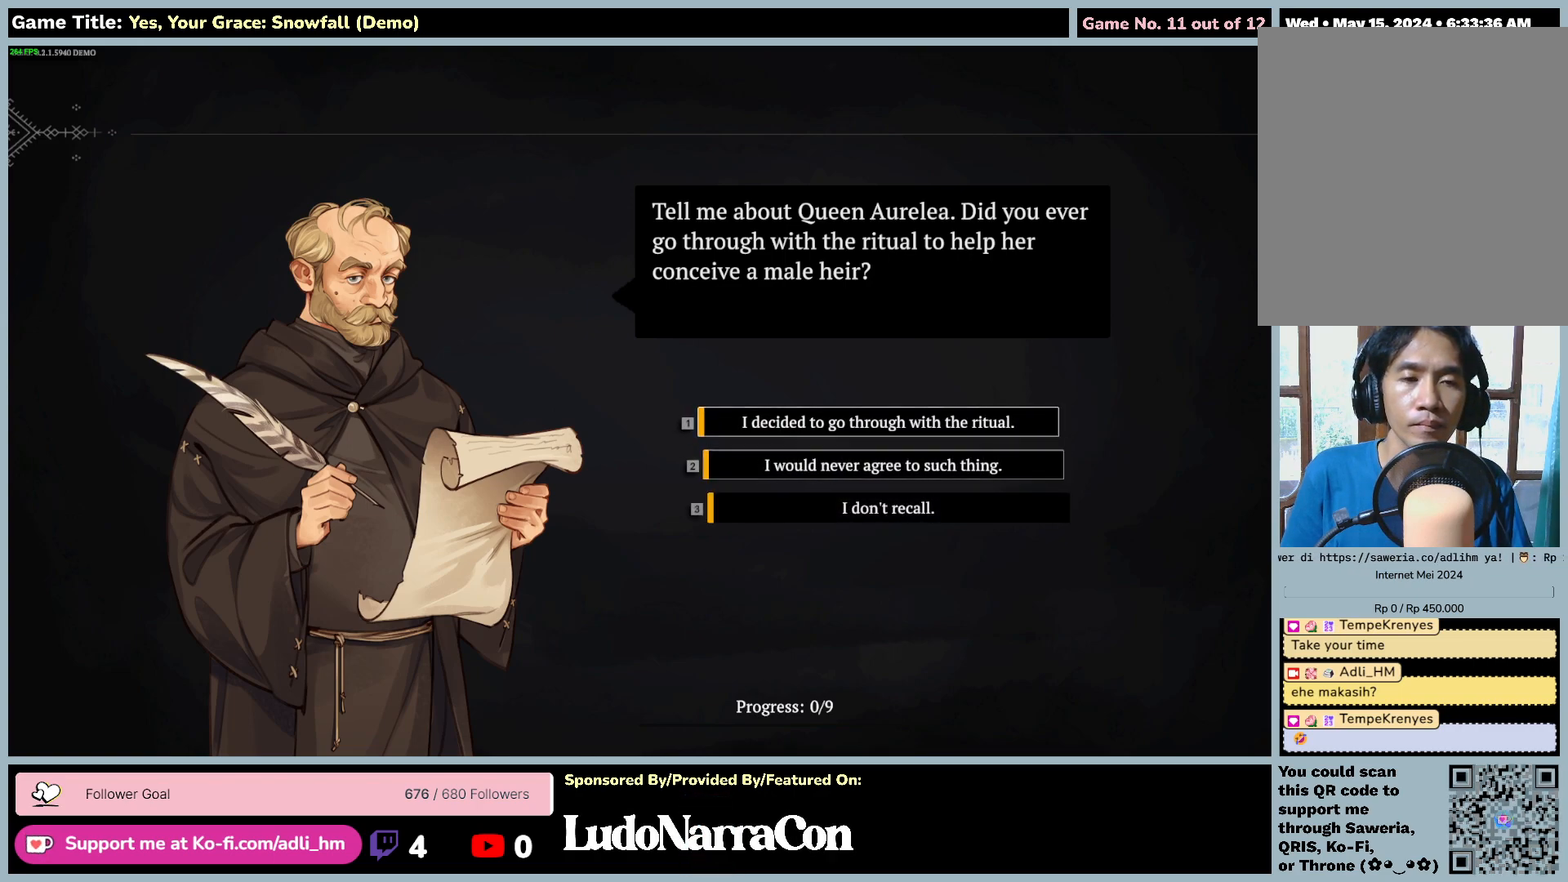
{"keys": ["s"], "mouse": [], "events": []}
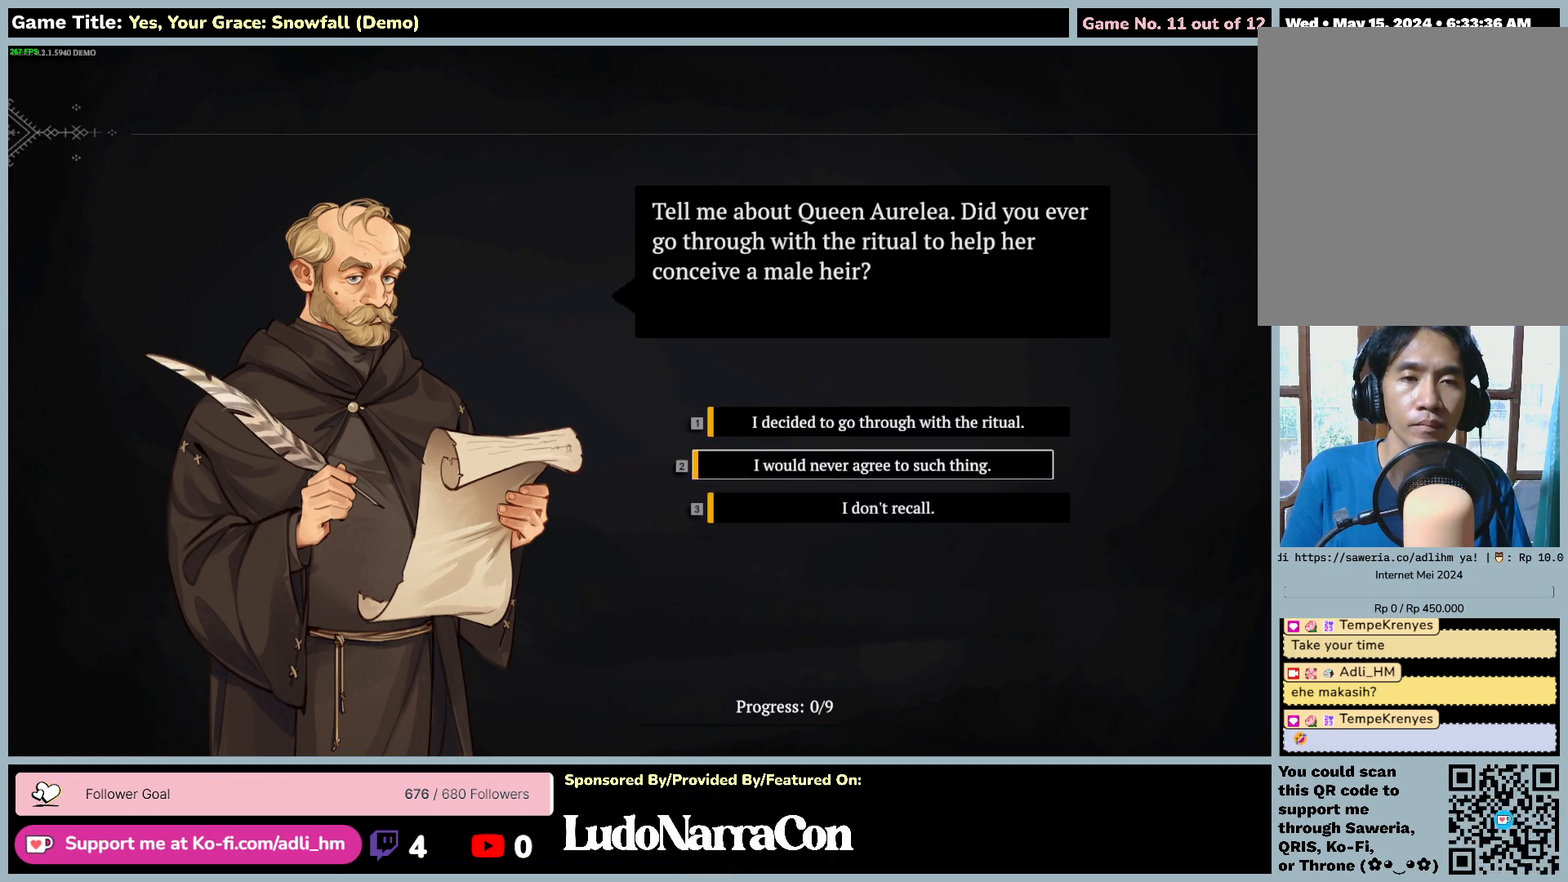
{"keys": [], "mouse": [], "events": [[67, "s", "up"]]}